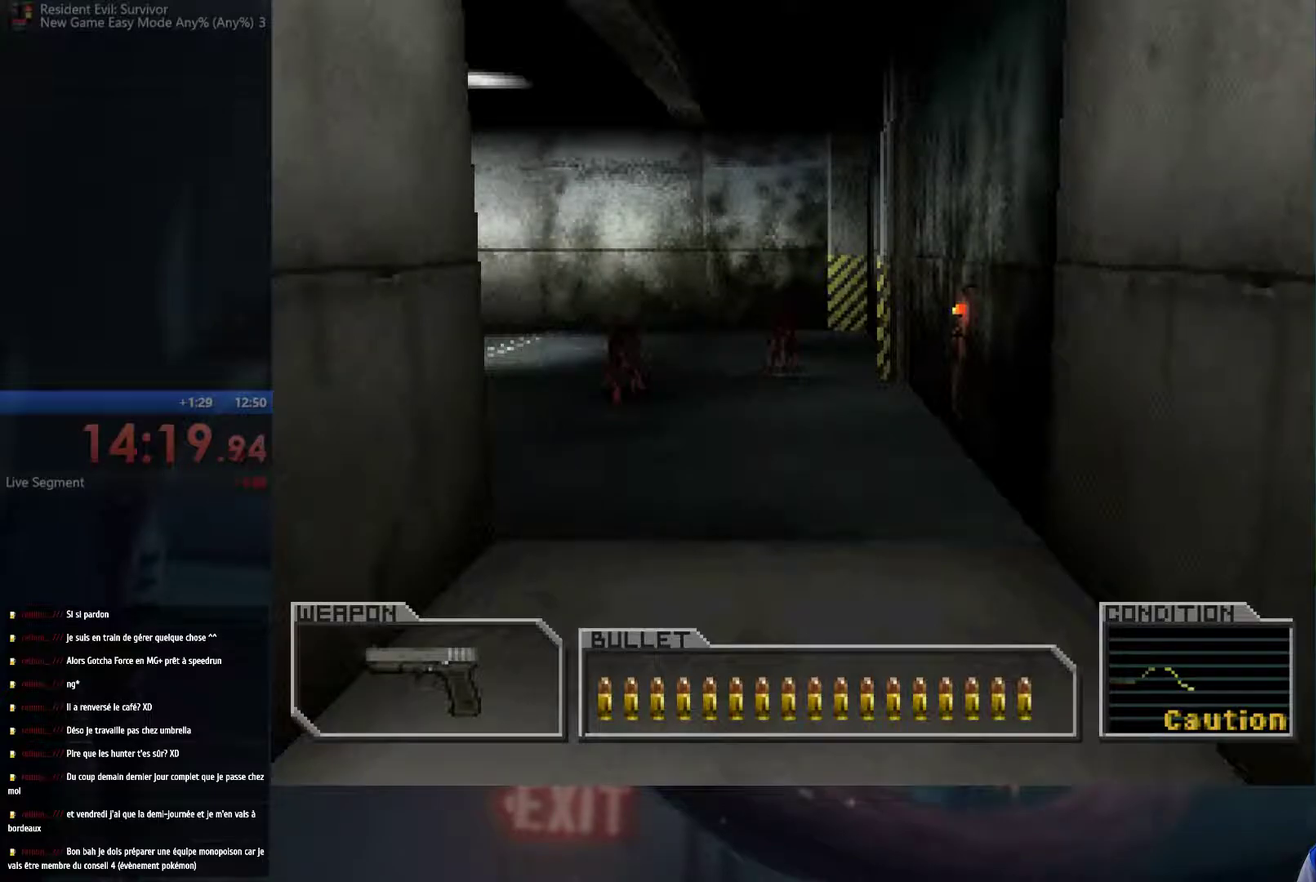
Gameplay with a controller (Xbox layout); each line is a JSON object with the inputs held at the frame after it. "events" lists button and stick changes between this image and that frame as [ms after this image, input, new state], when the widget could be followed in between. This overlay highlights the sticks when they move; stick clicks (R3) are not distinguishable. Not read: L3 R3.
{"buttons": ["A"], "left_stick": "up", "right_stick": "center", "events": [[67, "left_stick", "up"], [100, "A", "down"]]}
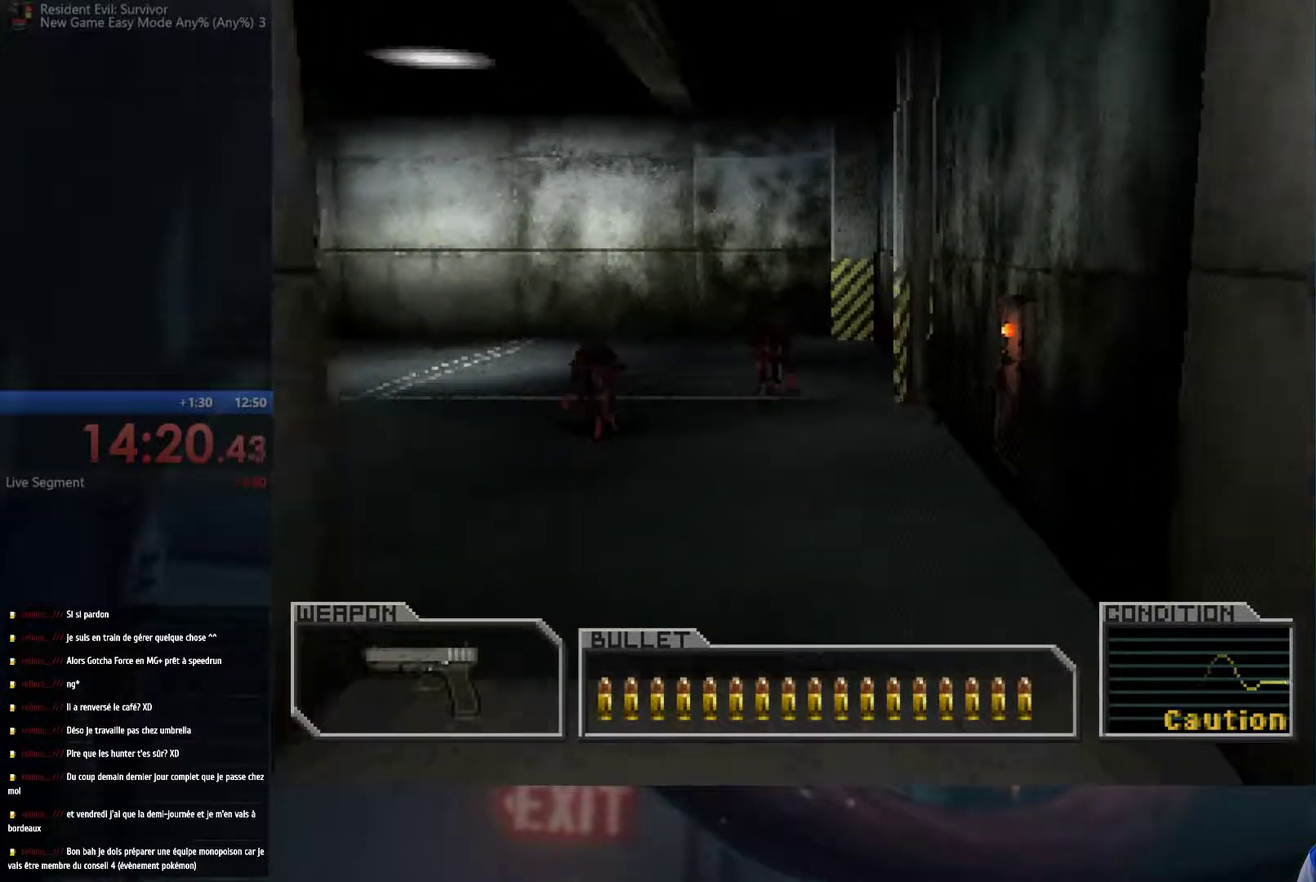
{"buttons": ["A"], "left_stick": "up-left", "right_stick": "center", "events": [[67, "left_stick", "up-left"]]}
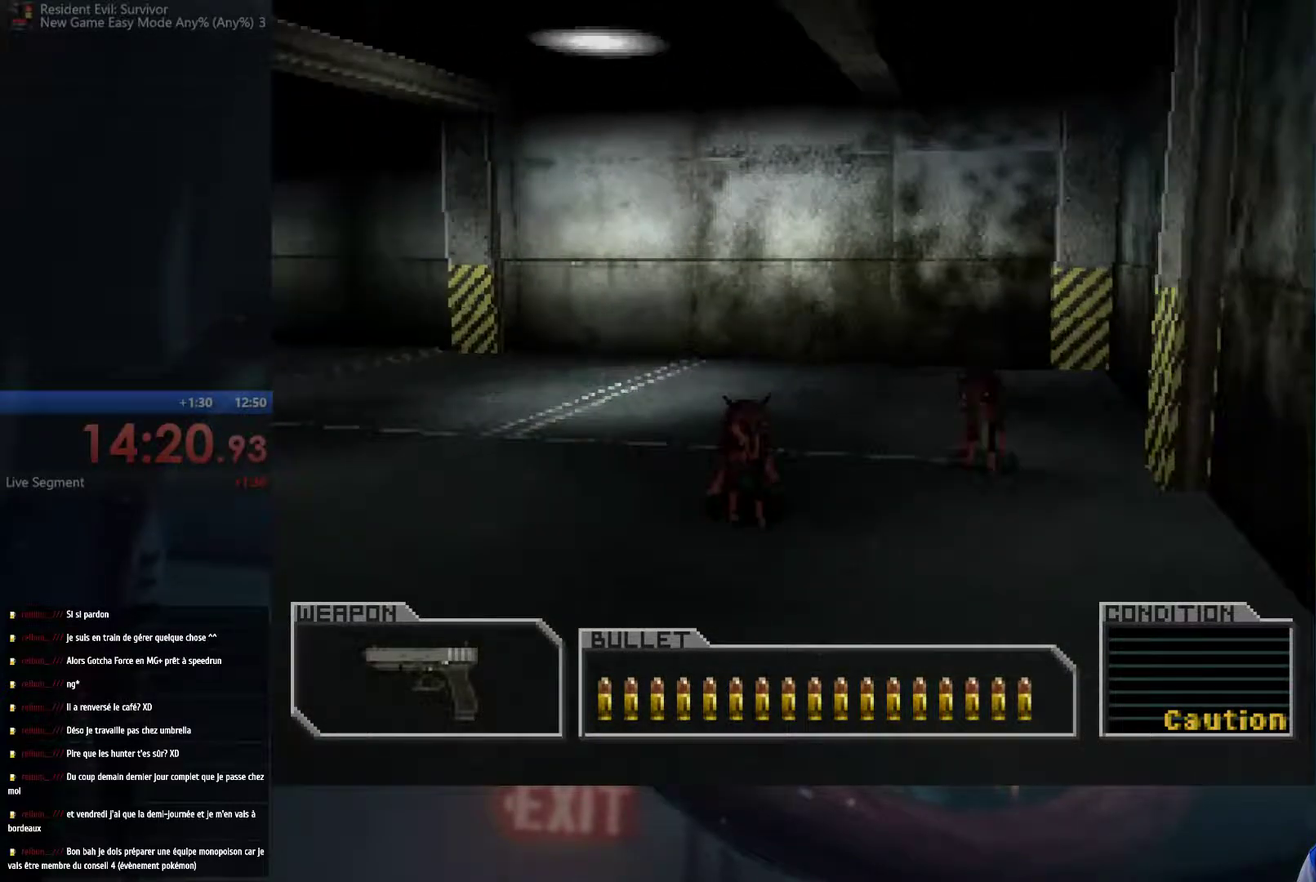
{"buttons": ["A"], "left_stick": "up", "right_stick": "center", "events": [[317, "left_stick", "up"]]}
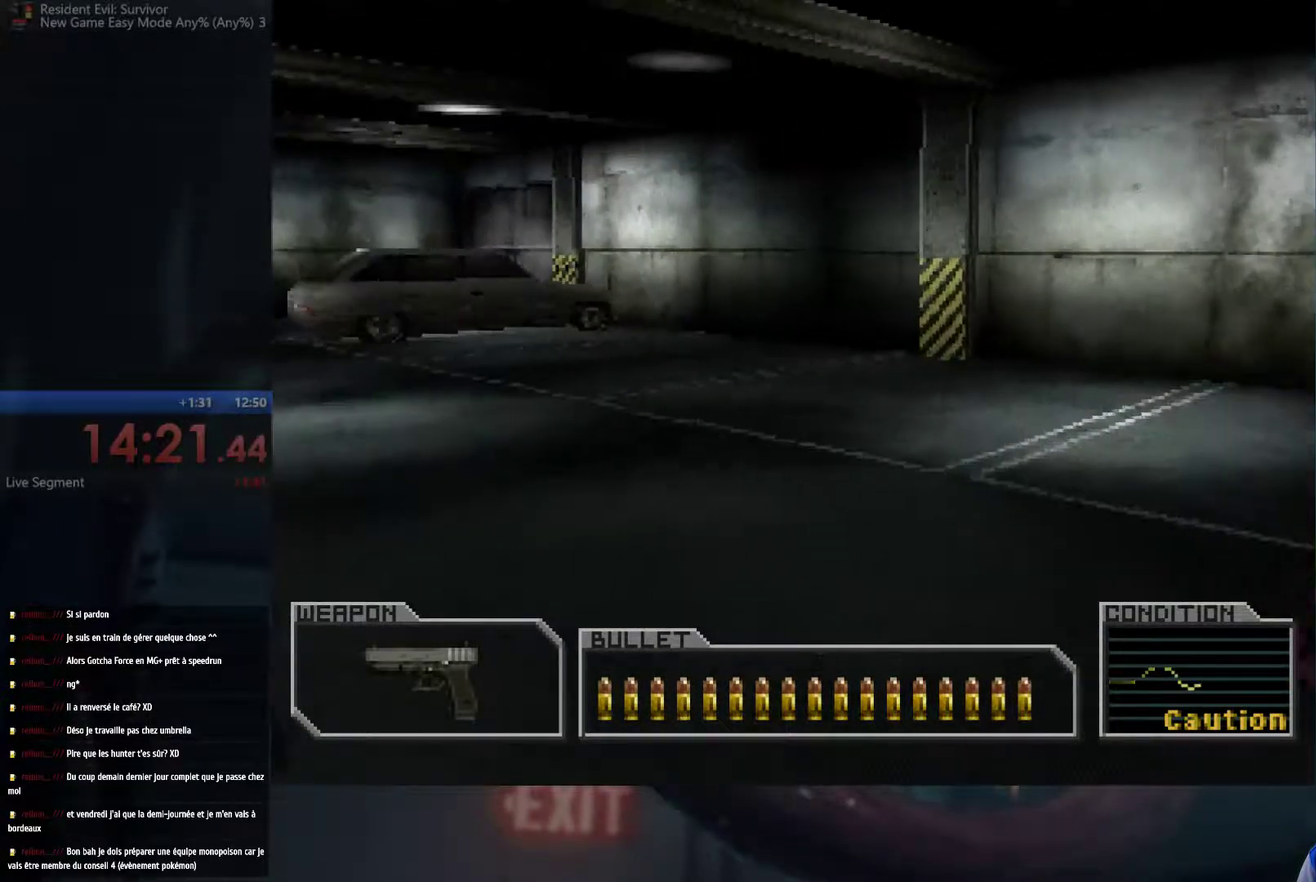
{"buttons": ["A"], "left_stick": "up-left", "right_stick": "center", "events": [[350, "left_stick", "up-left"]]}
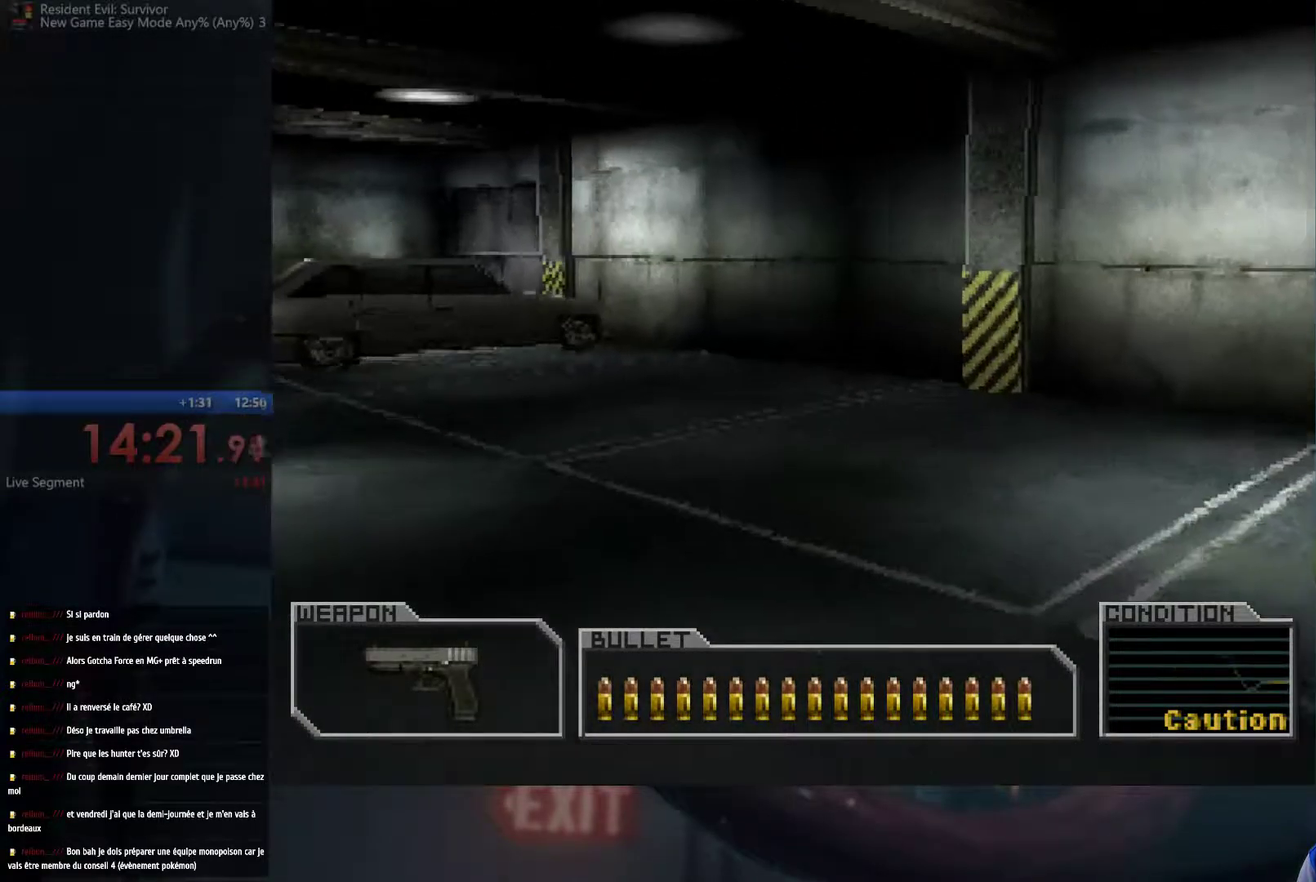
{"buttons": ["A"], "left_stick": "up", "right_stick": "center", "events": [[117, "left_stick", "up"]]}
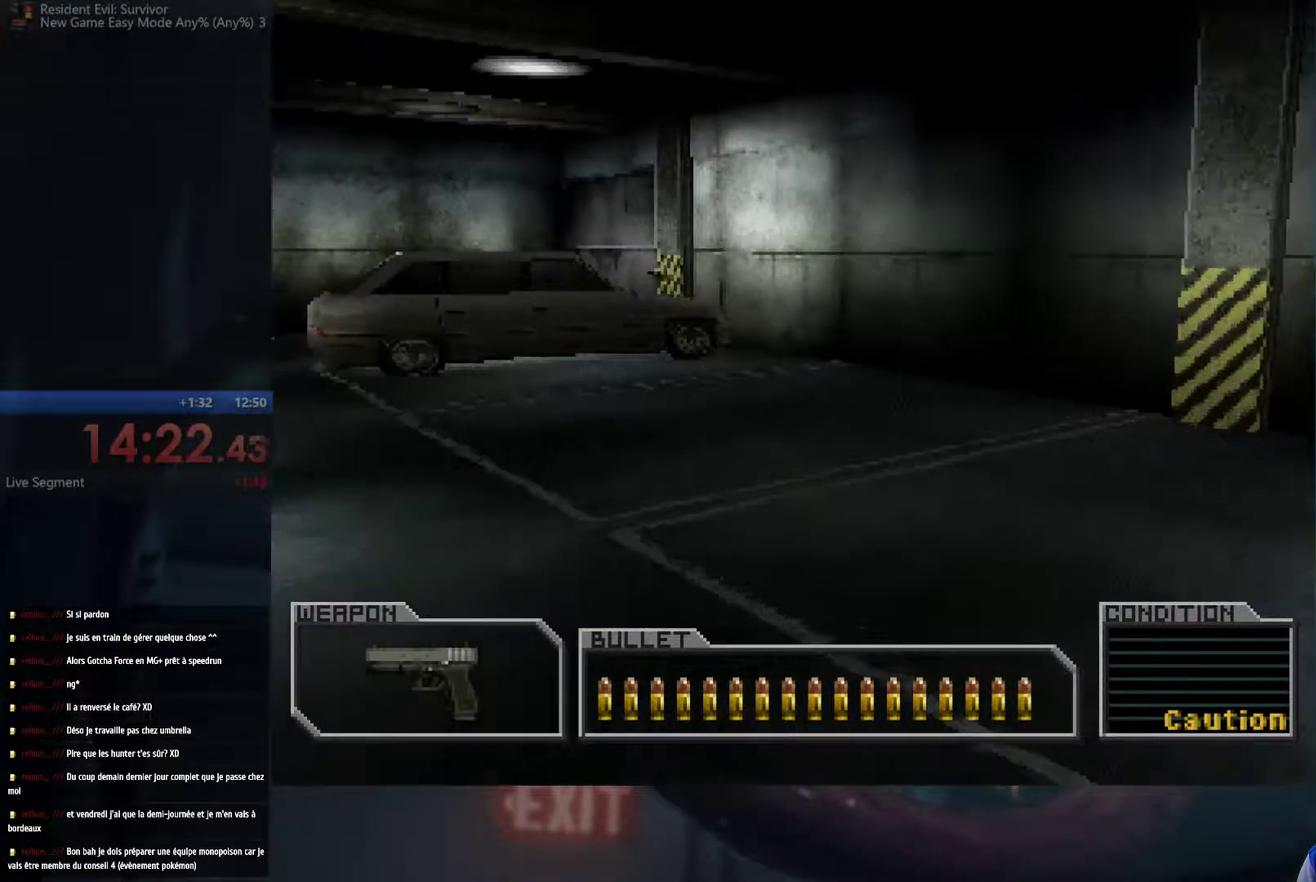
{"buttons": ["A"], "left_stick": "up", "right_stick": "center", "events": []}
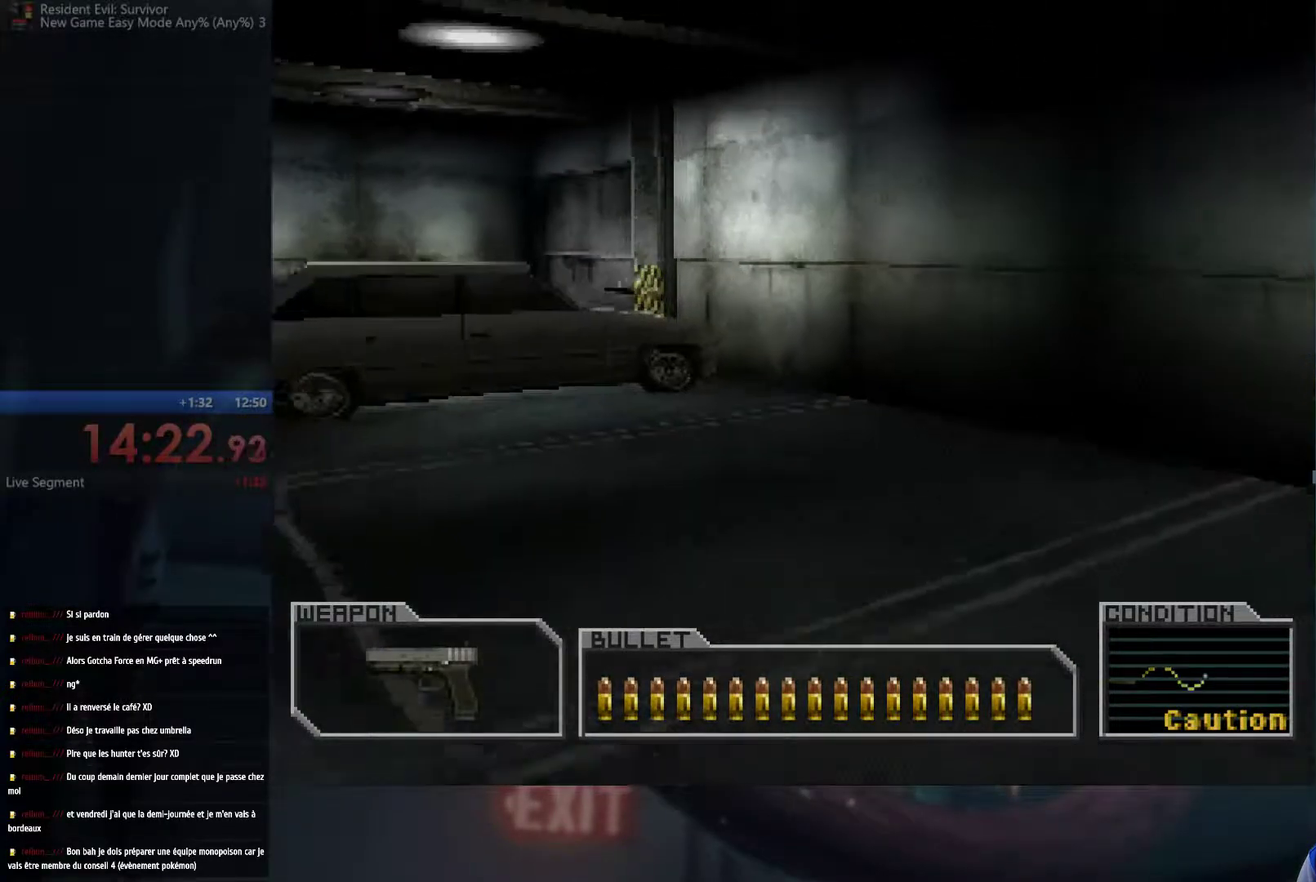
{"buttons": ["A"], "left_stick": "up-left", "right_stick": "center", "events": [[400, "left_stick", "up-left"]]}
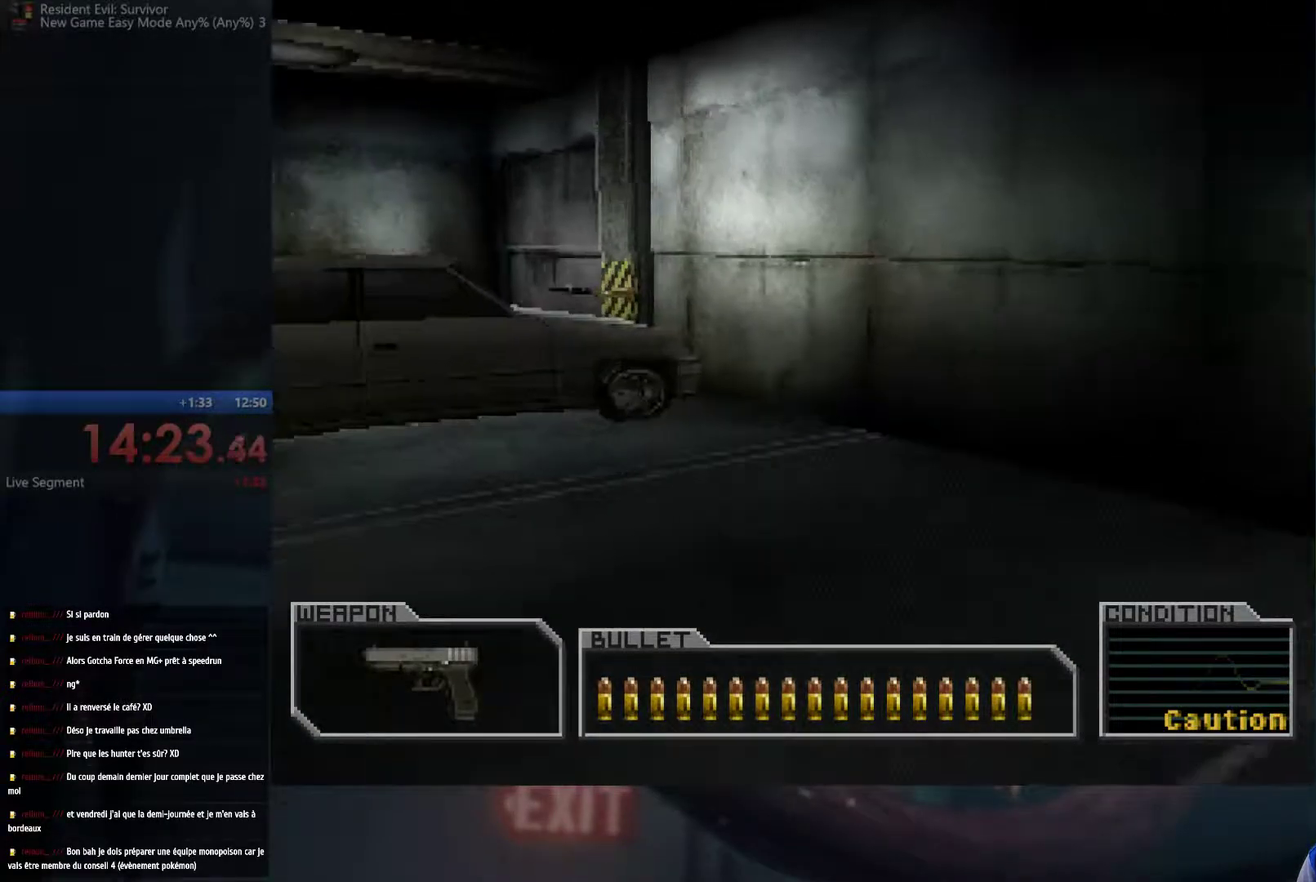
{"buttons": ["A"], "left_stick": "up", "right_stick": "center", "events": [[133, "left_stick", "up"]]}
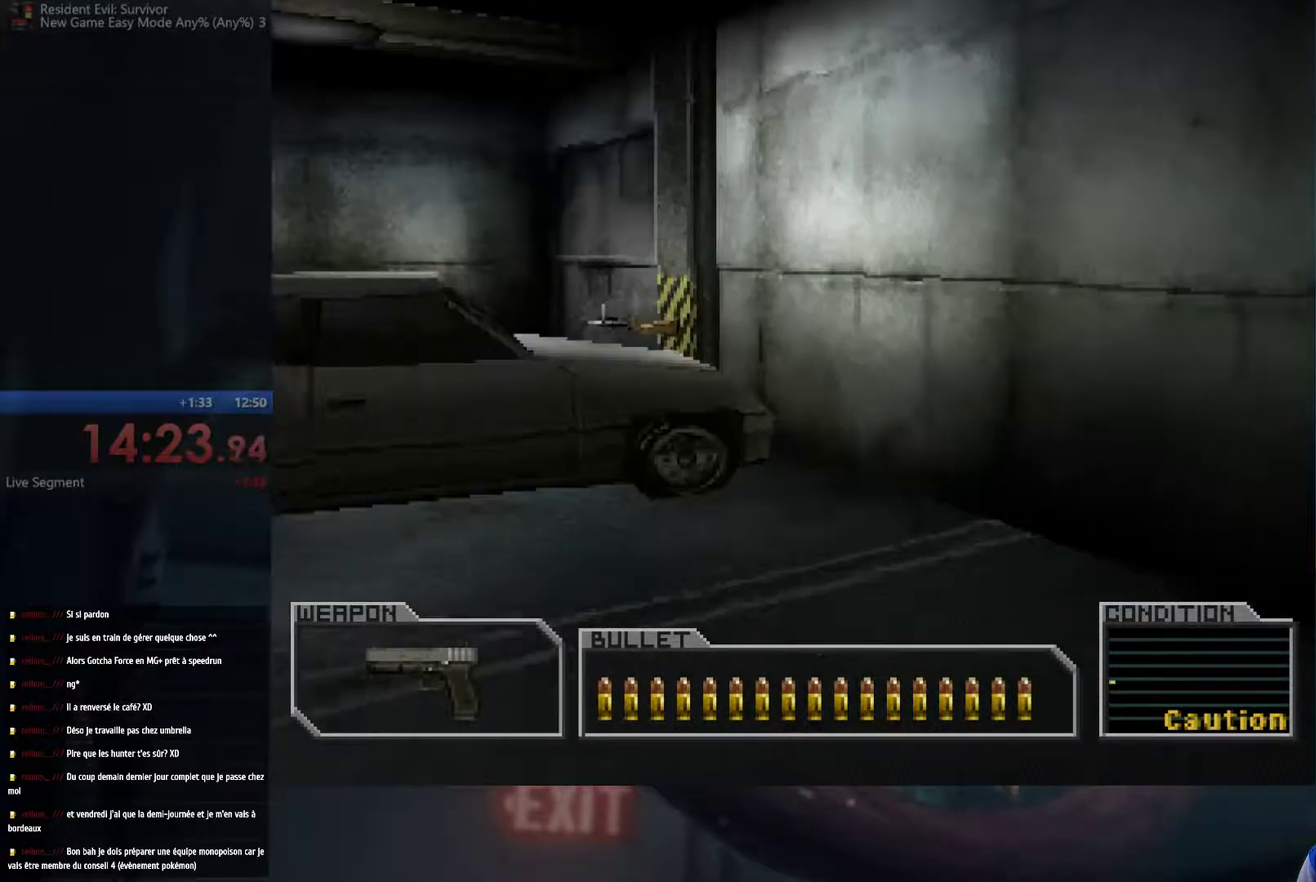
{"buttons": ["A"], "left_stick": "up", "right_stick": "center", "events": [[67, "left_stick", "up-left"], [500, "left_stick", "up"]]}
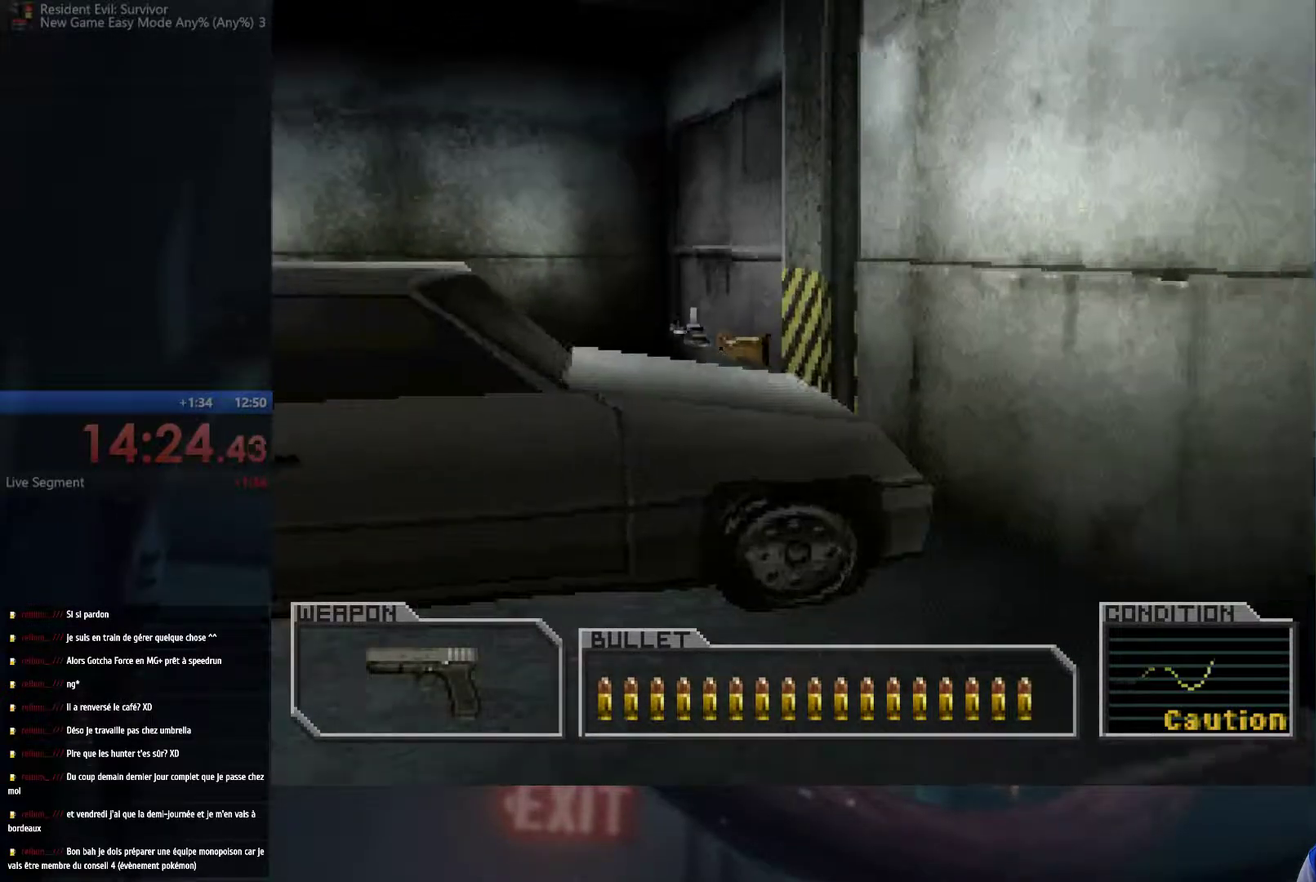
{"buttons": ["A"], "left_stick": "up", "right_stick": "center", "events": []}
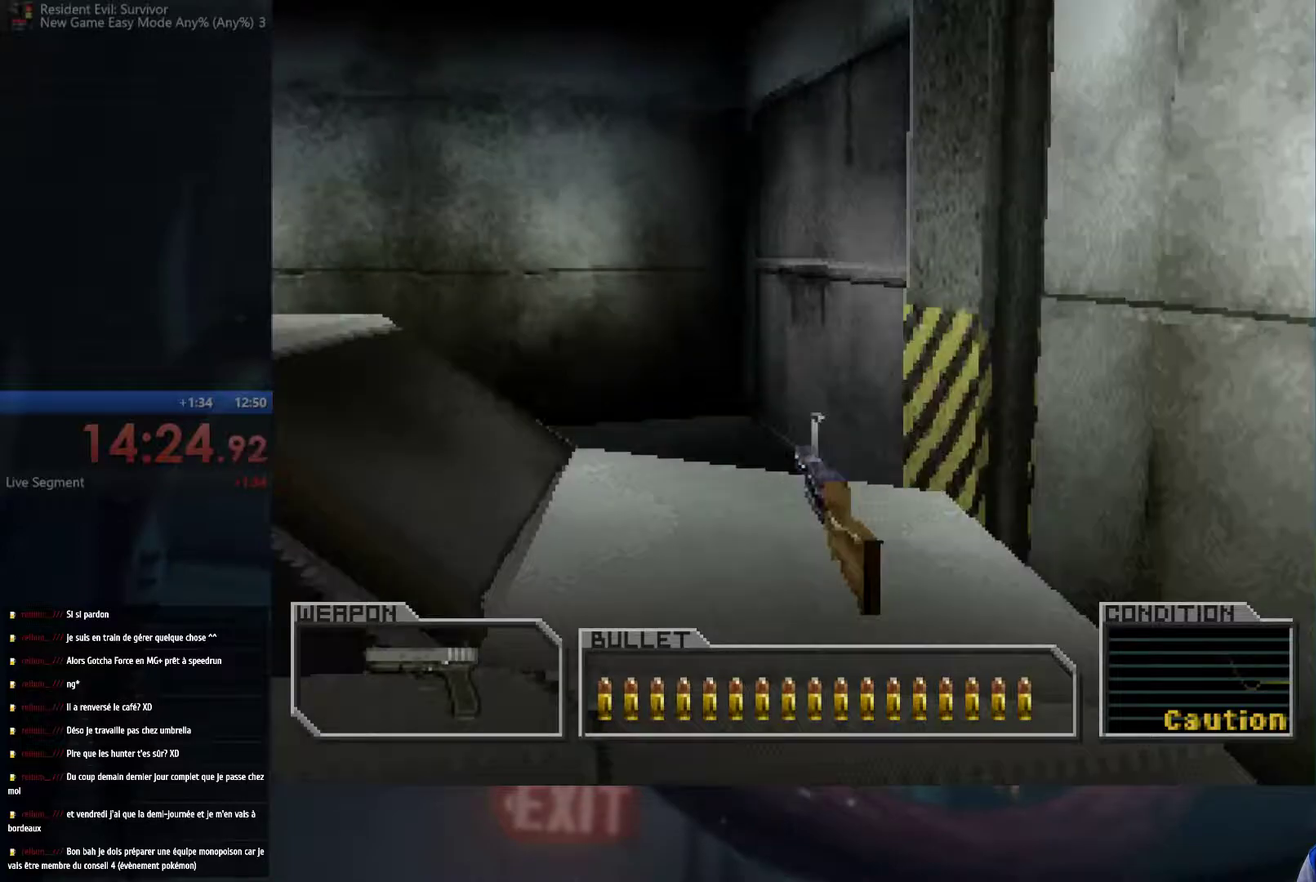
{"buttons": ["A", "B"], "left_stick": "up-right", "right_stick": "center", "events": [[83, "B", "down"], [200, "left_stick", "up-left"], [300, "A", "up"], [300, "B", "up"], [333, "left_stick", "up-right"], [350, "A", "down"], [350, "B", "down"]]}
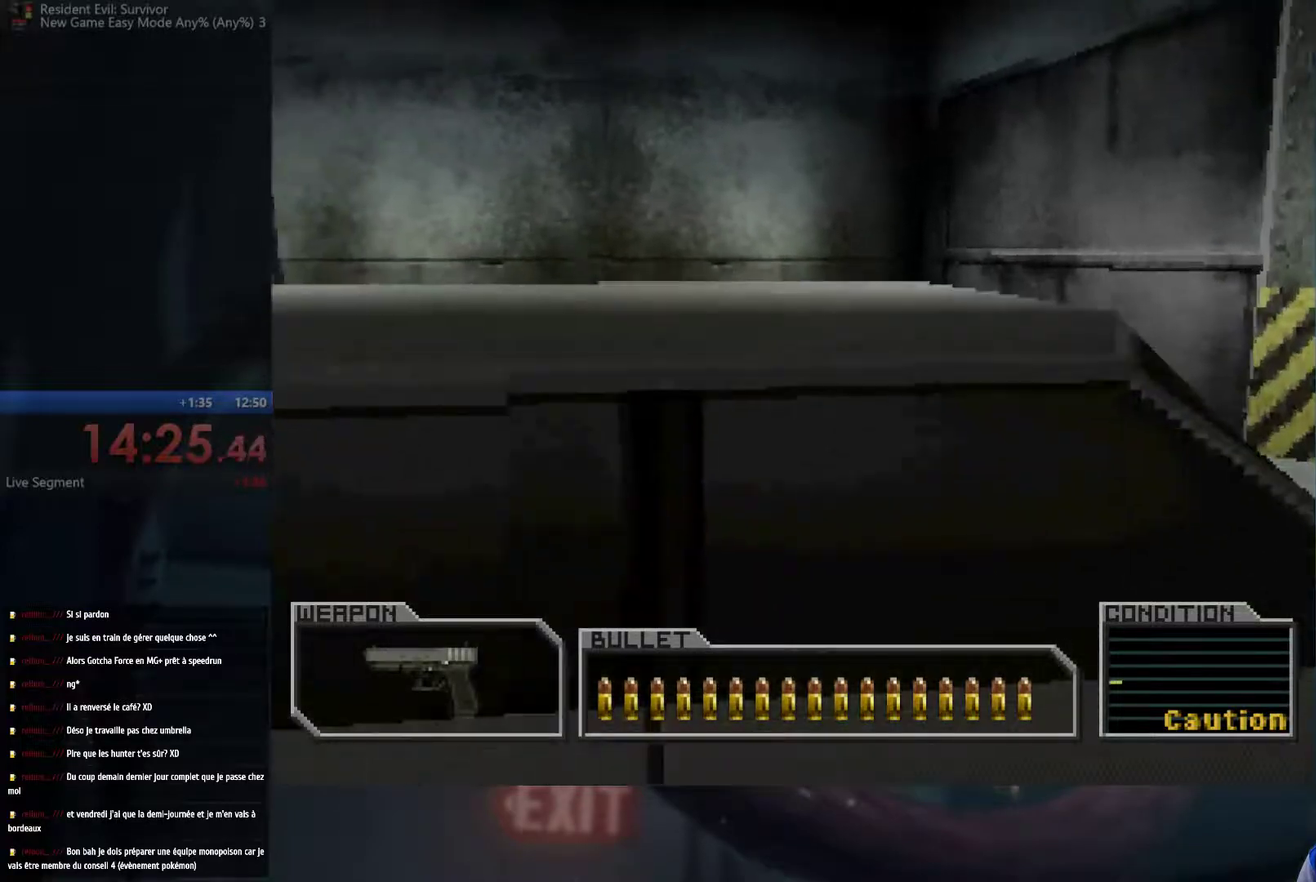
{"buttons": ["A"], "left_stick": "right", "right_stick": "center", "events": [[17, "B", "up"], [117, "left_stick", "right"]]}
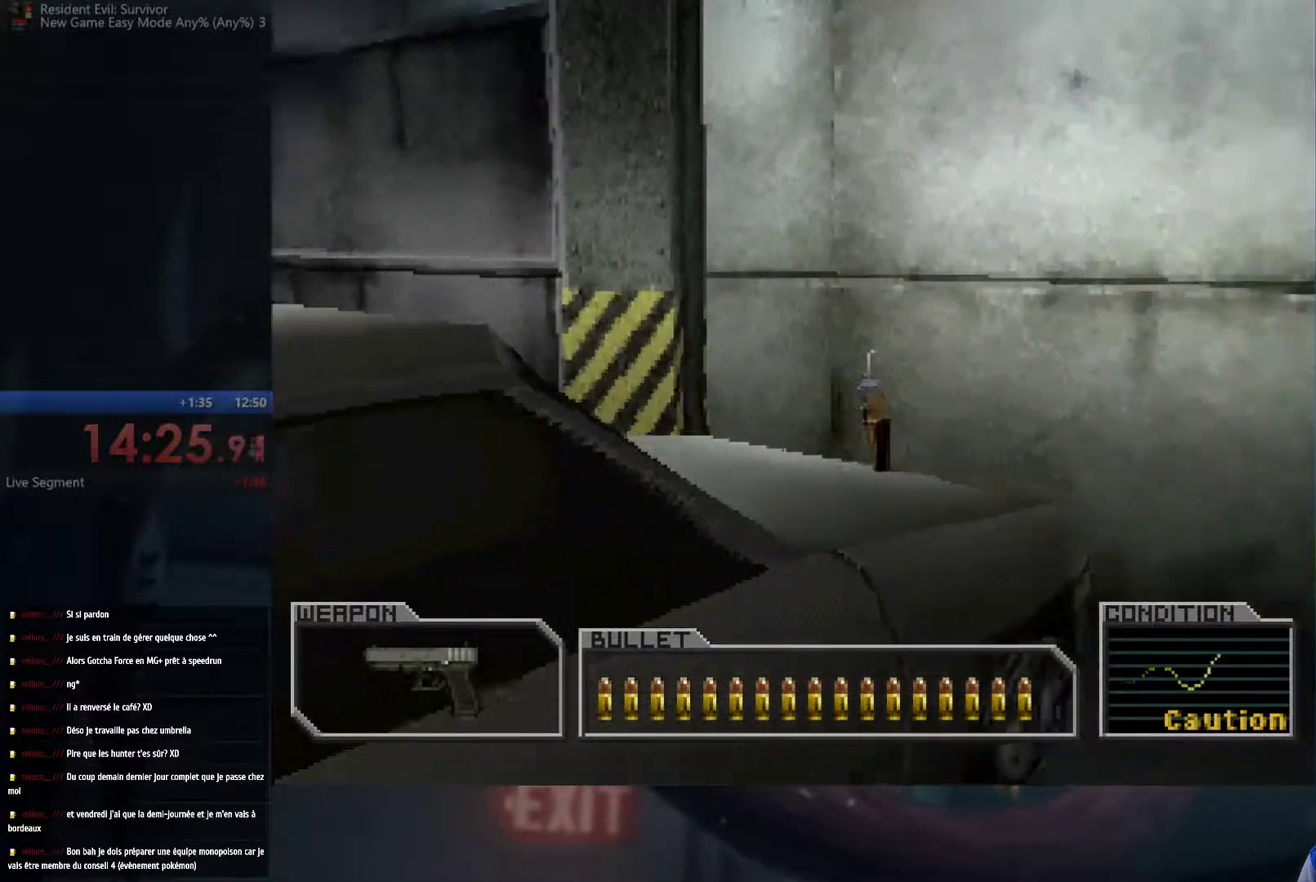
{"buttons": ["A"], "left_stick": "up-left", "right_stick": "center", "events": [[200, "left_stick", "up-right"], [267, "left_stick", "up"], [417, "left_stick", "up-left"]]}
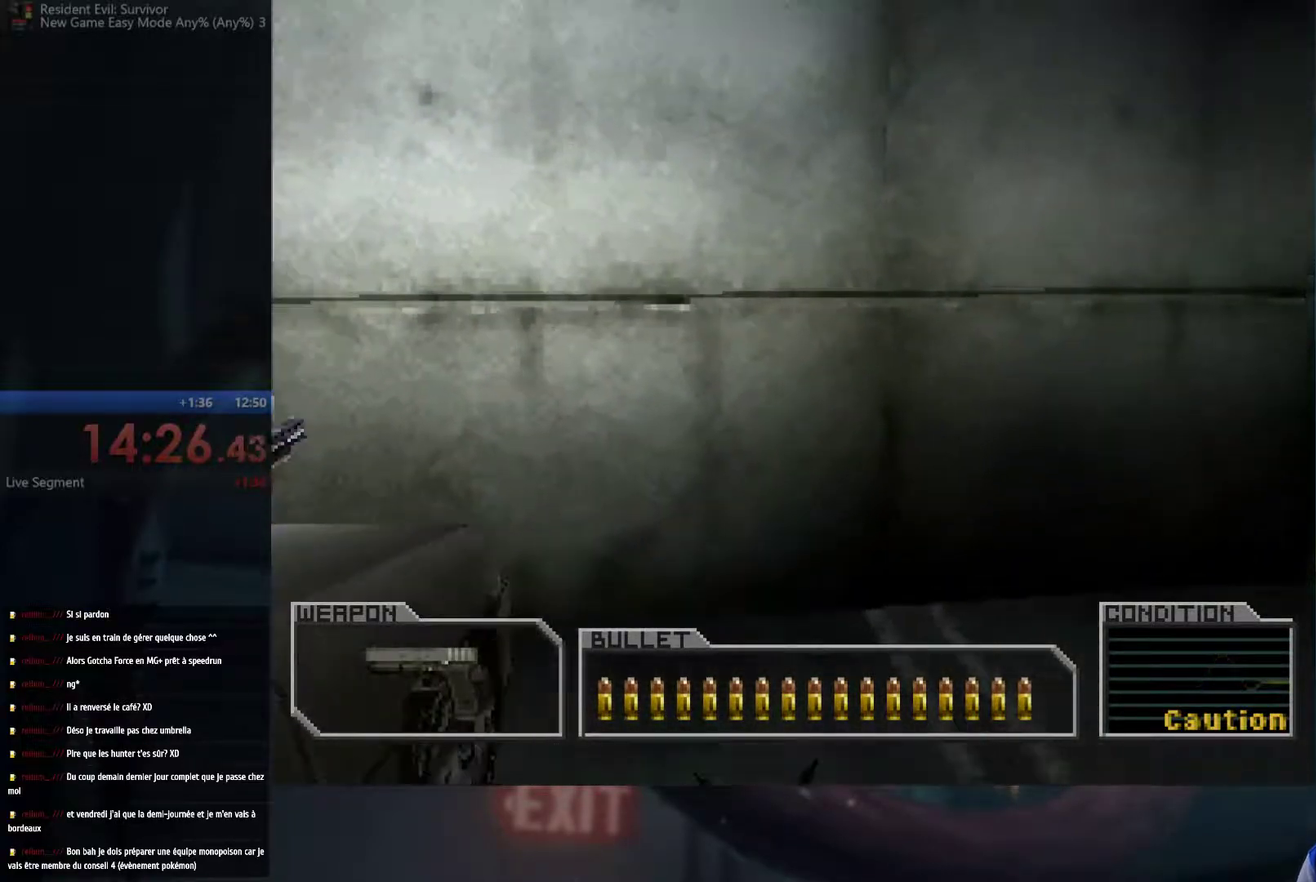
{"buttons": ["A"], "left_stick": "up-left", "right_stick": "center", "events": []}
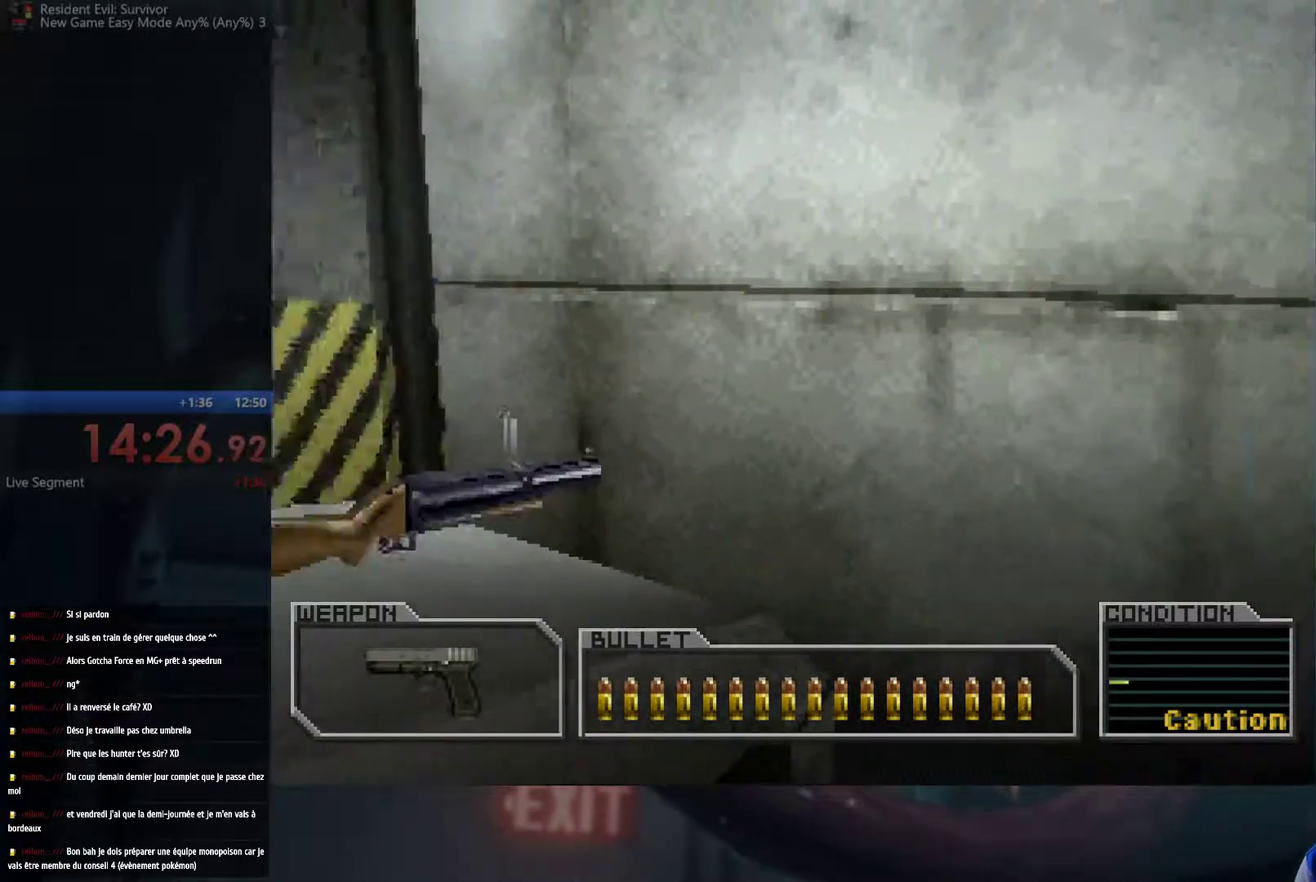
{"buttons": ["A", "B"], "left_stick": "up-right", "right_stick": "center", "events": [[17, "B", "down"], [183, "left_stick", "up"], [233, "A", "up"], [250, "B", "up"], [283, "A", "down"], [300, "B", "down"], [417, "left_stick", "up-right"]]}
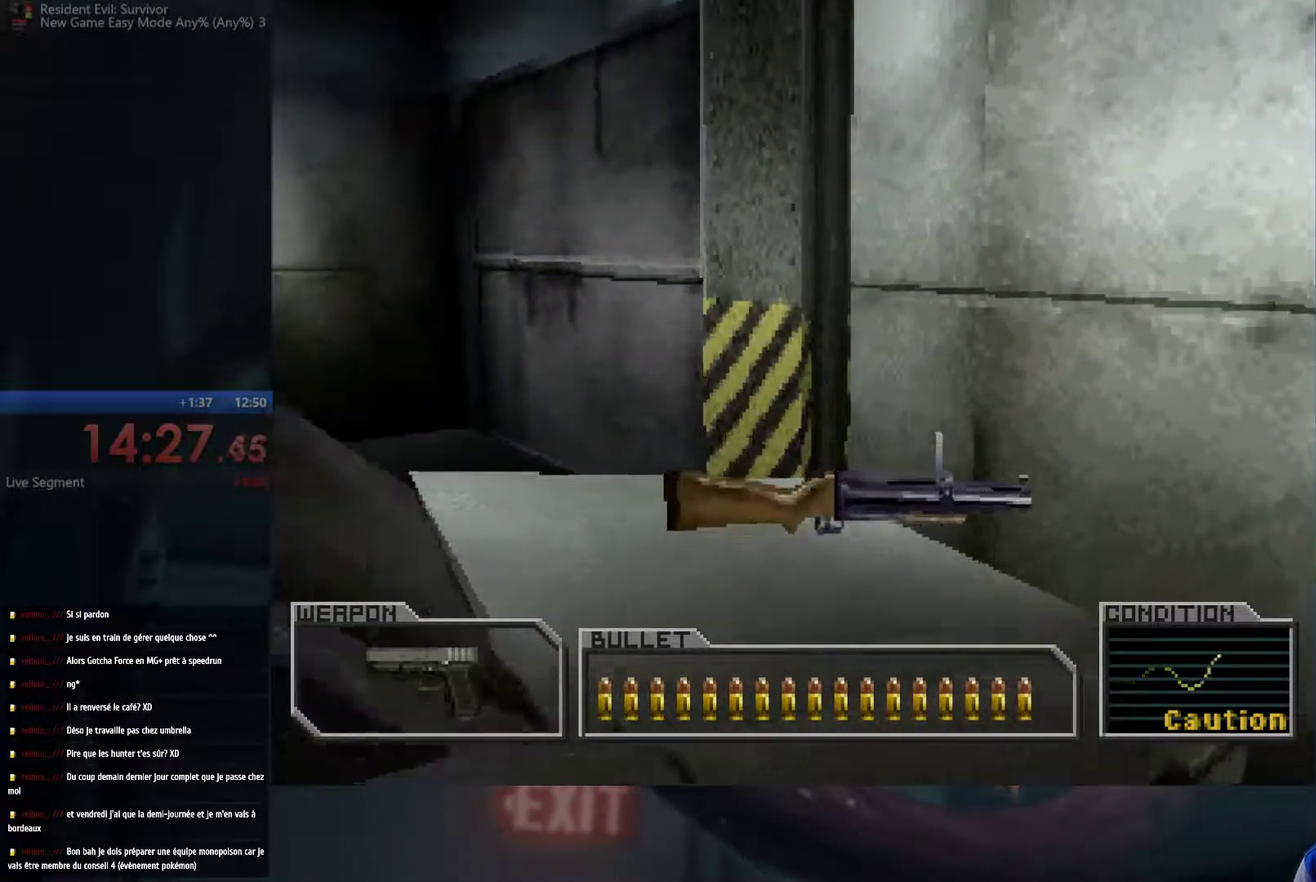
{"buttons": ["A"], "left_stick": "right", "right_stick": "center", "events": [[150, "B", "up"], [183, "left_stick", "right"]]}